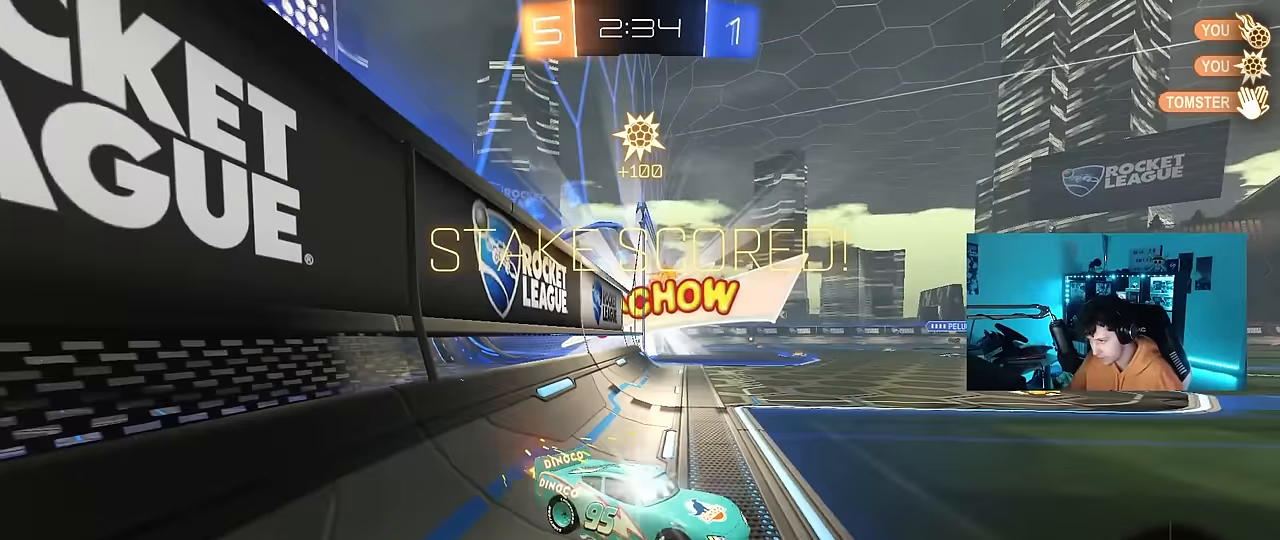
Gameplay with keyboard and mouse; each line is a JSON object with the keys and mouse buttons held at the frame after it. "events" lists presses ("down") and releases ("up") of "1", "2", "3", "4", "5", "a", "alt", "c", "caps_lock", "ctrl", "d", "e", "f", "g", "q", "r", "s", "shift", "space", "t", "tab", "v", "w", "x", "z", "mouse_left", "mouse_wheel" and "mouse_right" between this image and that frame as [ms after this image, input, new state], when the widget could be followed in between. "mouse_left", "mouse_wheel", "mouse_right" = the "left", "wheel", "right" buttons of the "mouse" list. No other keys are recorded. "wheel" means that the mouse wheel is clicked or scrolled. "mouse_move" is the direction in which the mouse moves at that frame (one of eight, or "still"), when it could be read.
{"keys": ["a", "s", "shift"], "mouse": ["left", "right"], "mouse_move": "down-left", "events": [[50, "mouse_right", "down"], [133, "mouse_left", "down"], [133, "shift", "down"], [183, "mouse_right", "up"], [233, "mouse_right", "down"], [283, "s", "down"], [317, "mouse_right", "up"], [317, "w", "up"], [367, "mouse_right", "down"]]}
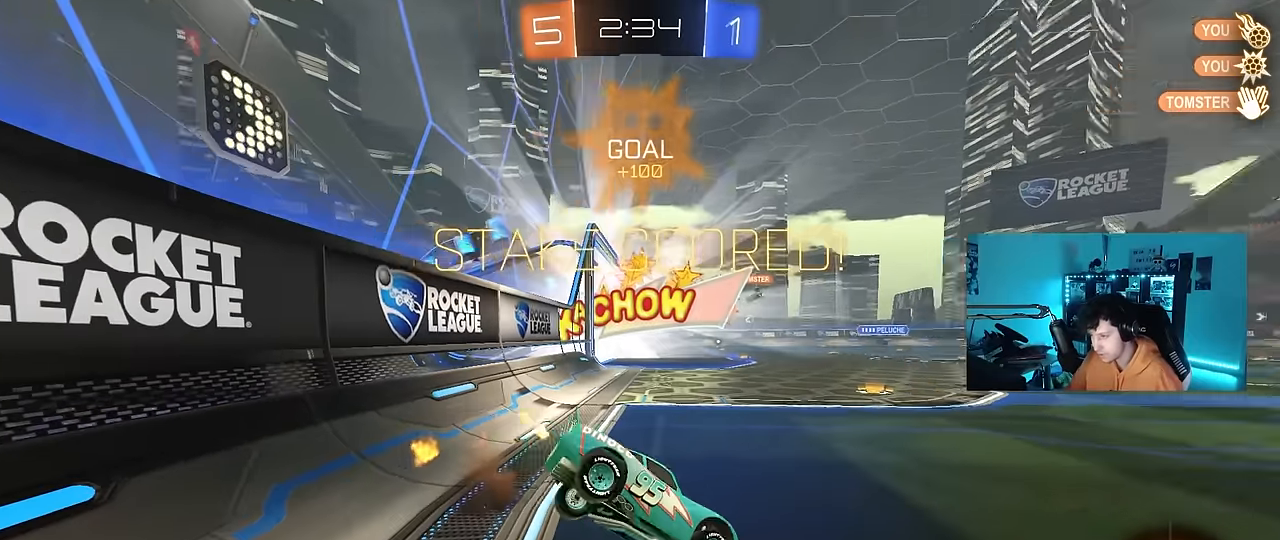
{"keys": ["a", "s", "shift"], "mouse": ["left"], "mouse_move": "still", "events": [[17, "space", "down"], [100, "mouse_right", "up"], [150, "s", "up"], [150, "space", "up"], [300, "w", "down"], [333, "w", "up"], [433, "s", "down"]]}
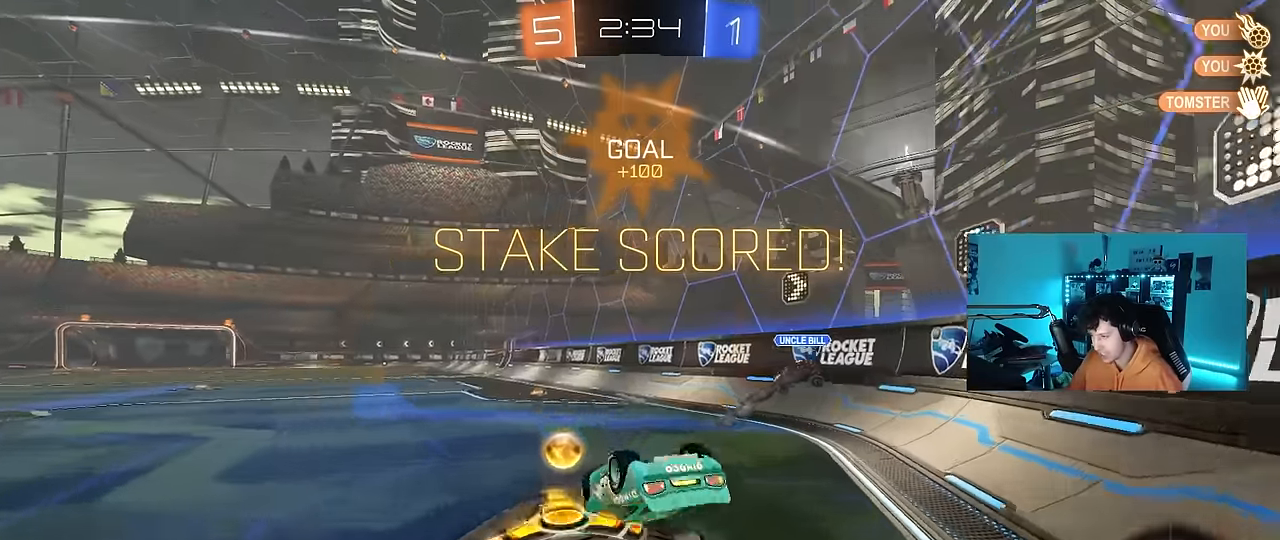
{"keys": ["d"], "mouse": ["left"], "mouse_move": "still", "events": [[117, "s", "up"], [217, "s", "down"], [450, "d", "down"], [450, "shift", "up"], [500, "a", "up"], [500, "s", "up"]]}
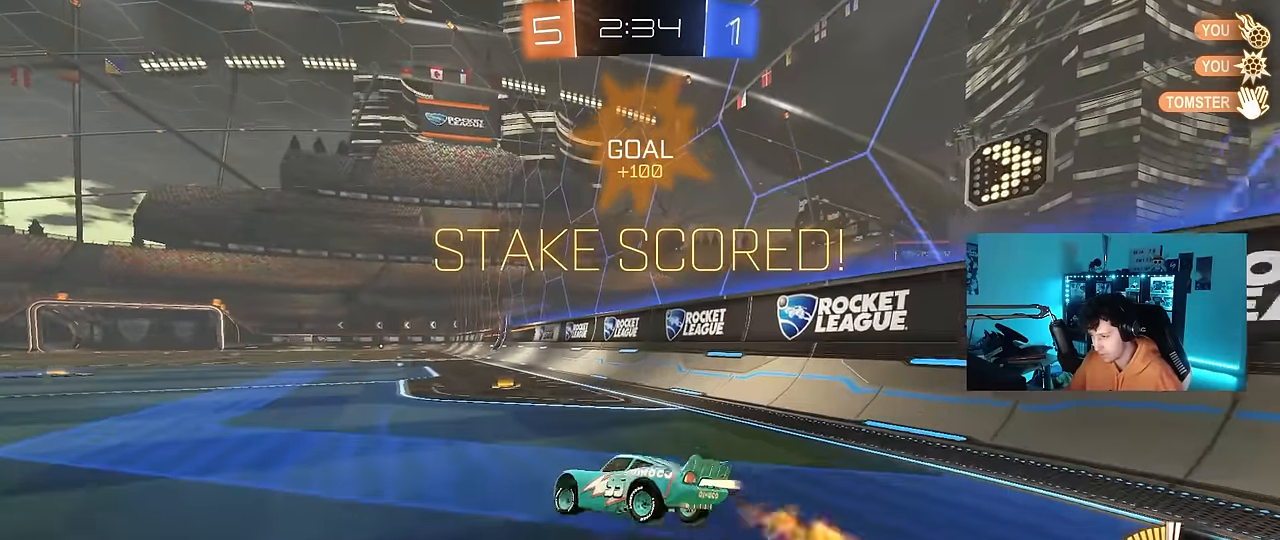
{"keys": ["d", "s", "shift"], "mouse": ["left", "right"], "mouse_move": "still", "events": [[83, "d", "up"], [133, "mouse_right", "down"], [133, "w", "down"], [233, "d", "down"], [233, "shift", "down"], [317, "s", "down"], [317, "w", "up"]]}
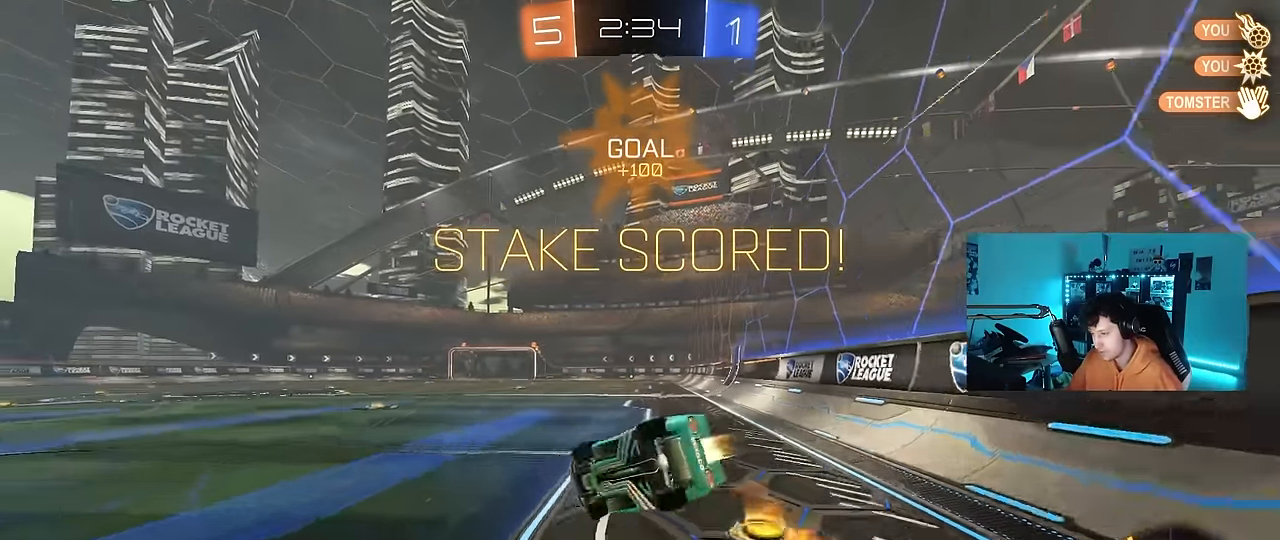
{"keys": ["d", "s", "shift"], "mouse": [], "mouse_move": "still", "events": [[17, "mouse_right", "up"], [200, "s", "up"], [383, "mouse_left", "up"], [383, "s", "down"]]}
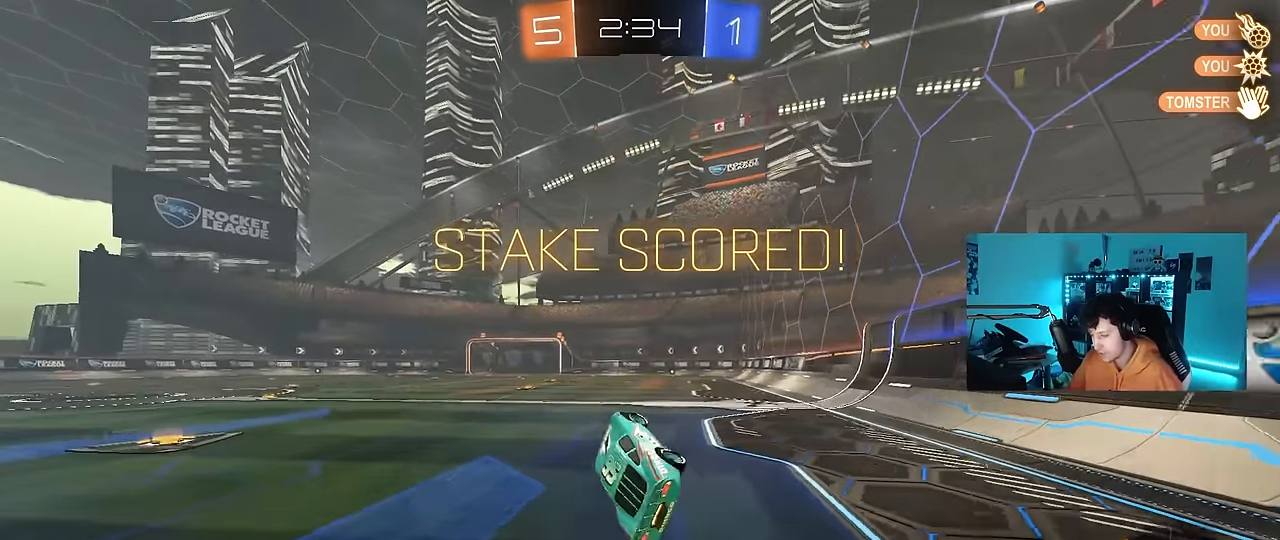
{"keys": [], "mouse": [], "mouse_move": "left", "events": [[33, "s", "up"], [33, "shift", "up"], [117, "d", "up"], [267, "w", "down"], [400, "d", "down"], [450, "d", "up"], [500, "w", "up"]]}
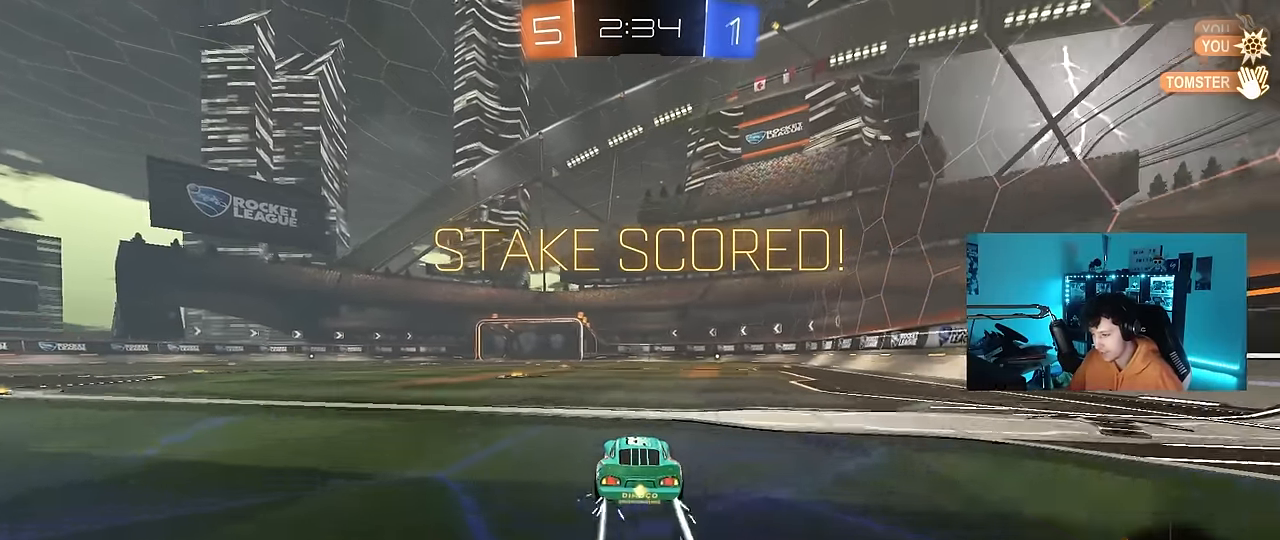
{"keys": [], "mouse": [], "mouse_move": "still", "events": [[133, "mouse_right", "down"], [283, "mouse_right", "up"]]}
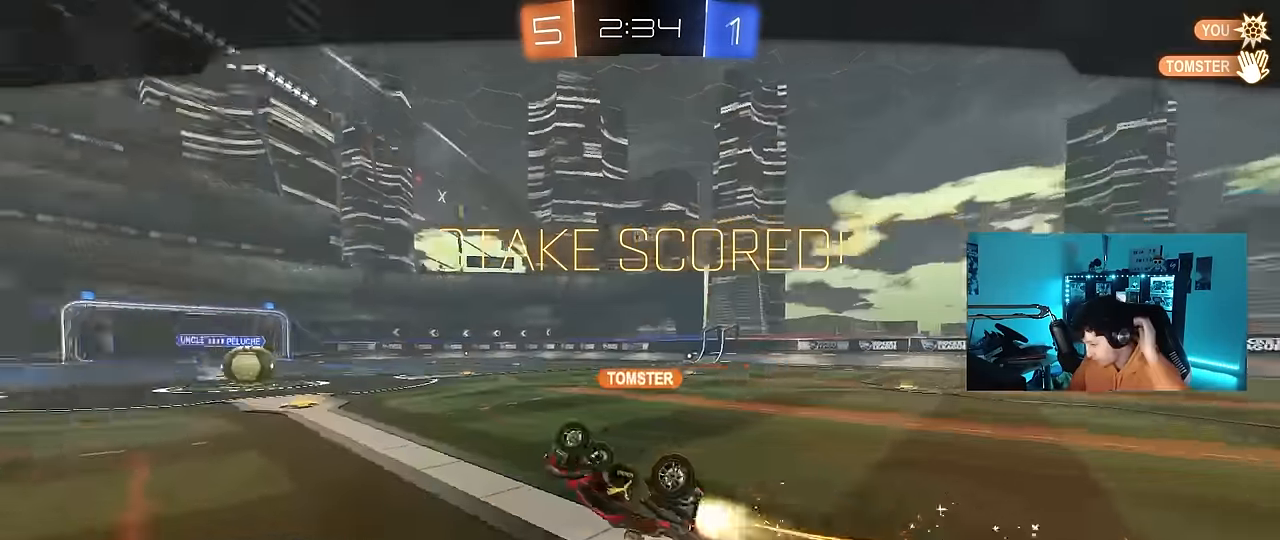
{"keys": [], "mouse": [], "mouse_move": "still", "events": []}
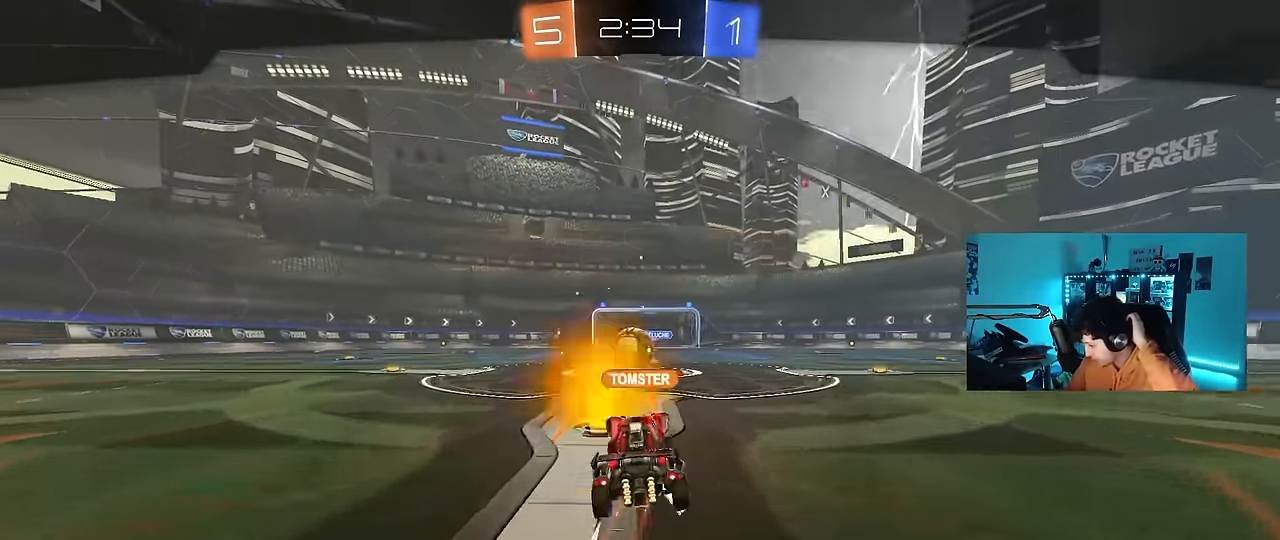
{"keys": [], "mouse": [], "mouse_move": "still", "events": []}
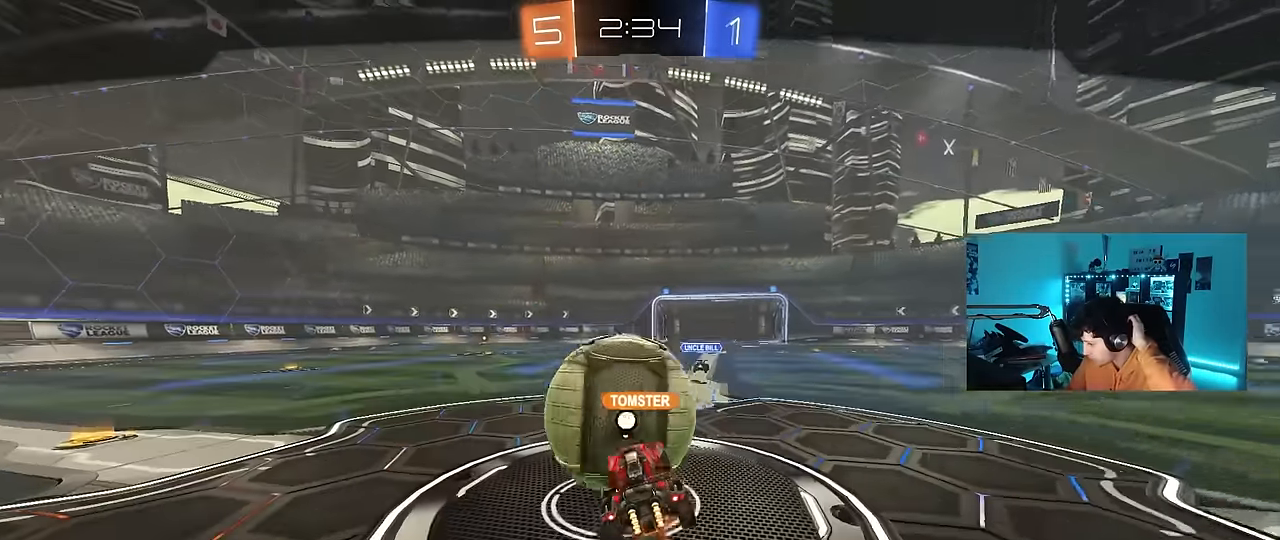
{"keys": [], "mouse": [], "mouse_move": "still", "events": []}
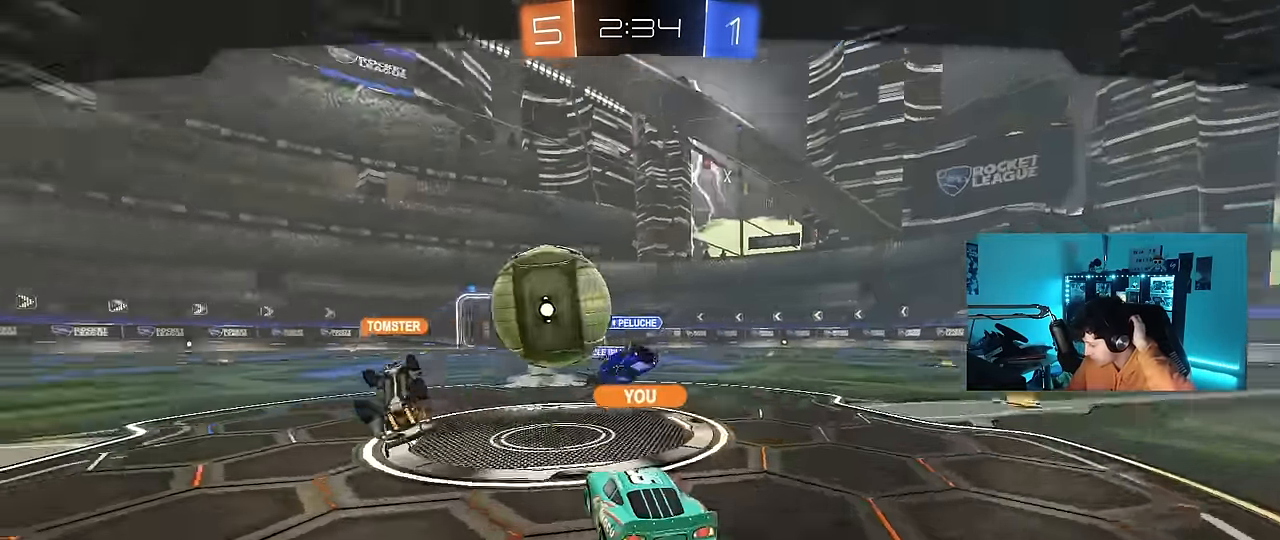
{"keys": [], "mouse": [], "mouse_move": "still", "events": []}
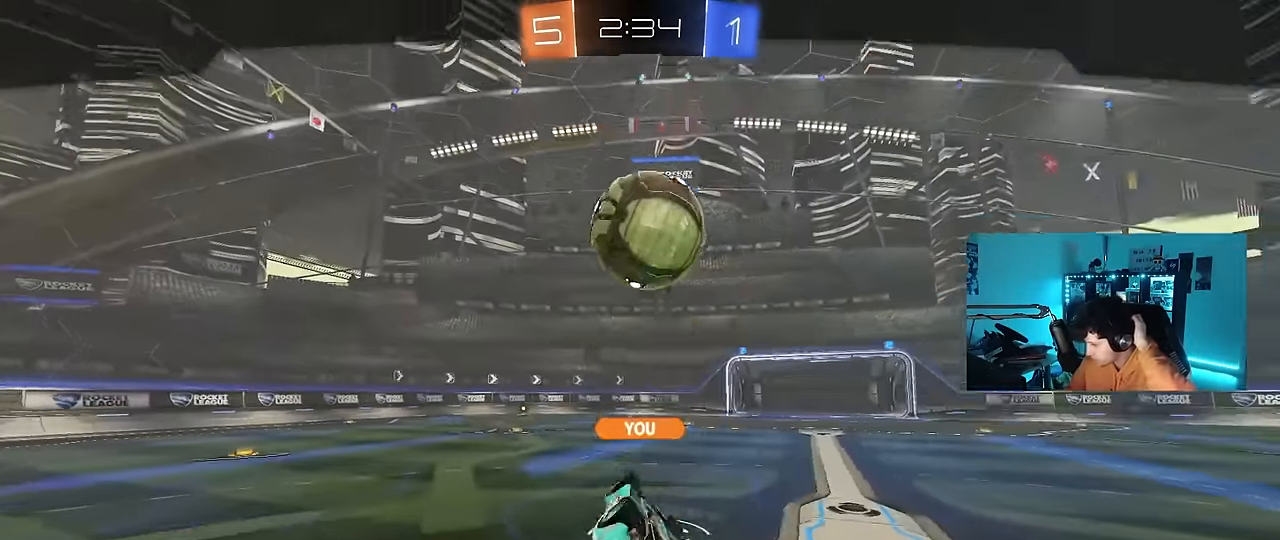
{"keys": [], "mouse": [], "mouse_move": "still", "events": [[67, "mouse_right", "down"], [217, "mouse_right", "up"], [300, "mouse_right", "down"], [500, "mouse_right", "up"]]}
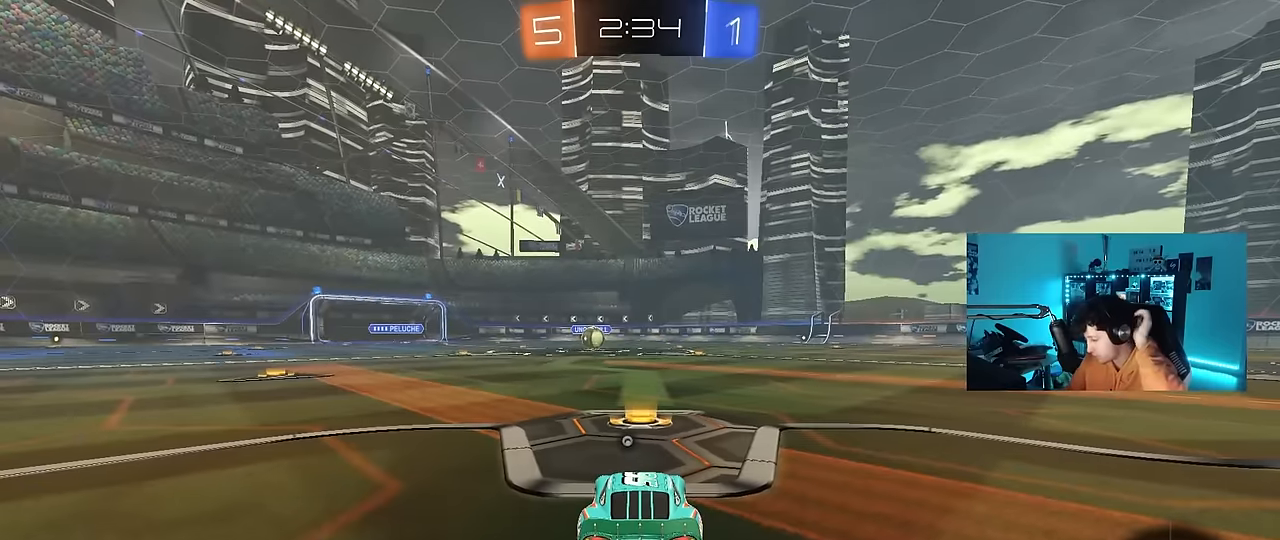
{"keys": [], "mouse": ["wheel"], "mouse_move": "still", "events": [[83, "mouse_right", "down"], [233, "mouse_right", "up"], [417, "mouse_wheel", "down"]]}
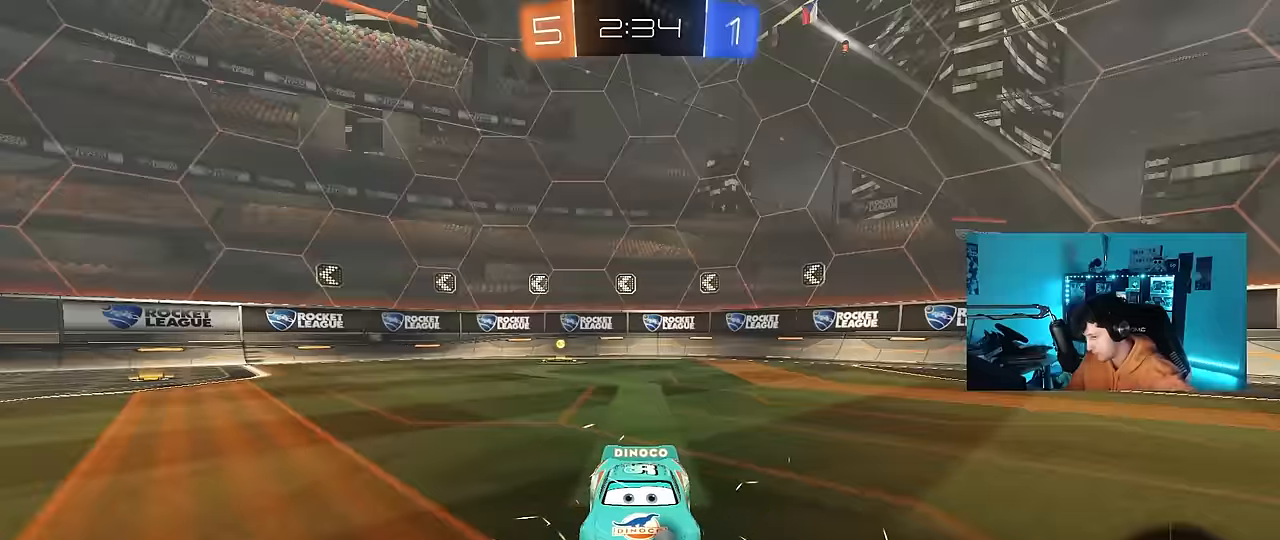
{"keys": [], "mouse": [], "mouse_move": "up-right", "events": [[50, "mouse_wheel", "up"]]}
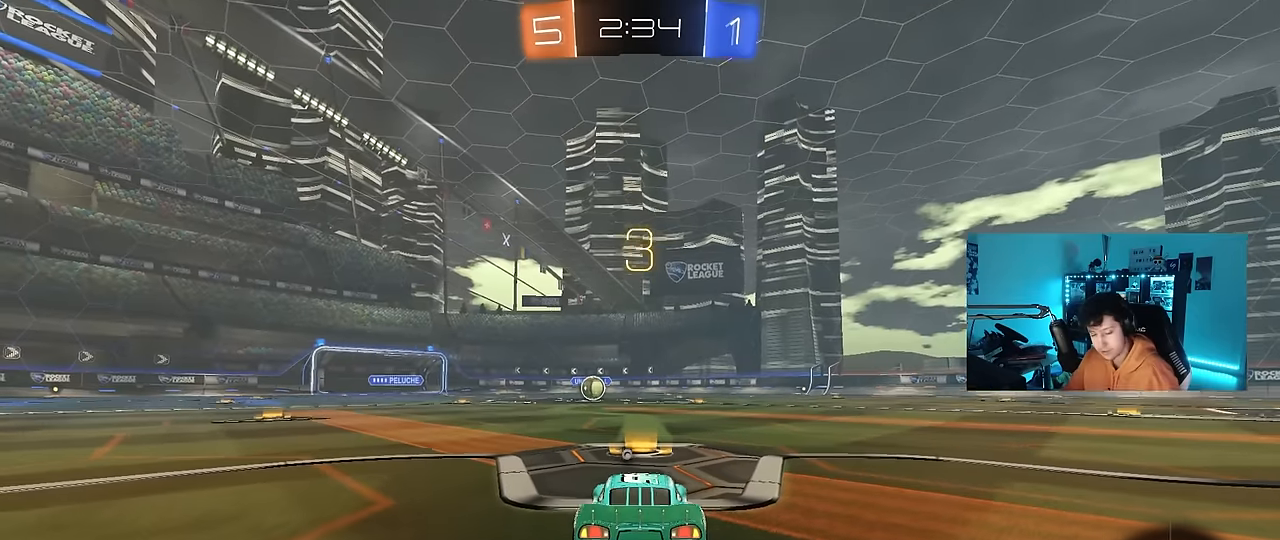
{"keys": [], "mouse": [], "mouse_move": "still", "events": []}
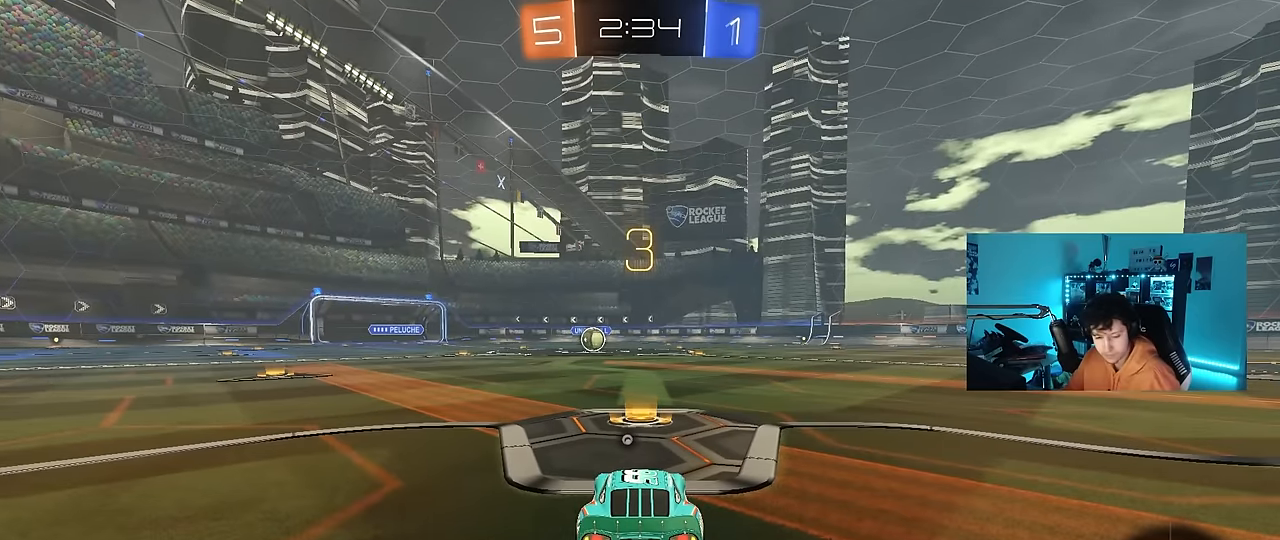
{"keys": [], "mouse": [], "mouse_move": "still", "events": []}
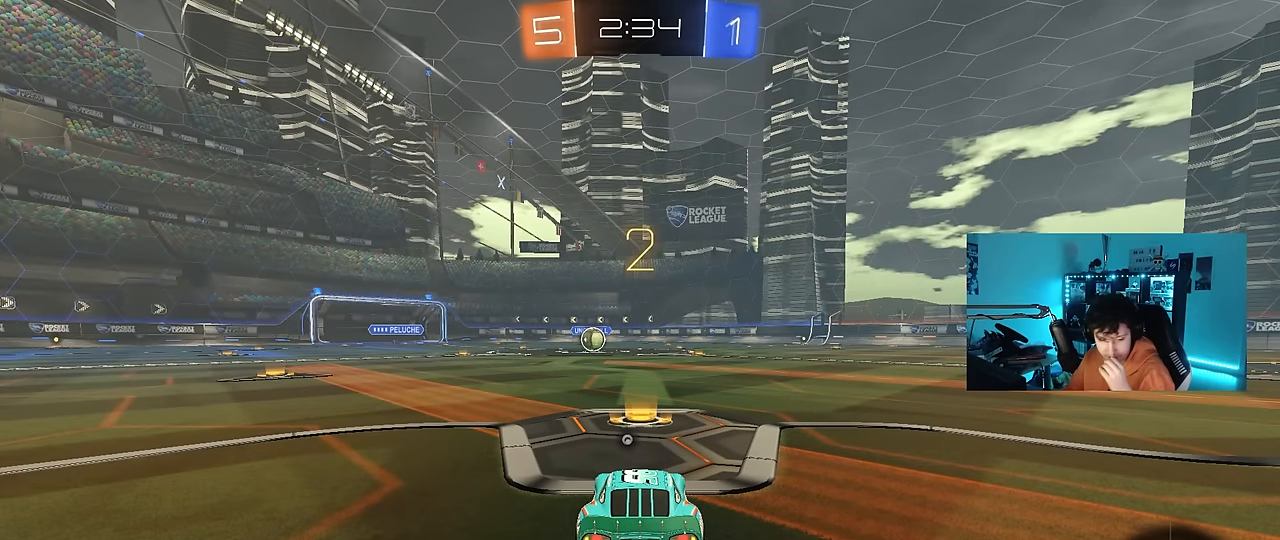
{"keys": [], "mouse": ["left"], "mouse_move": "still", "events": [[383, "mouse_left", "down"]]}
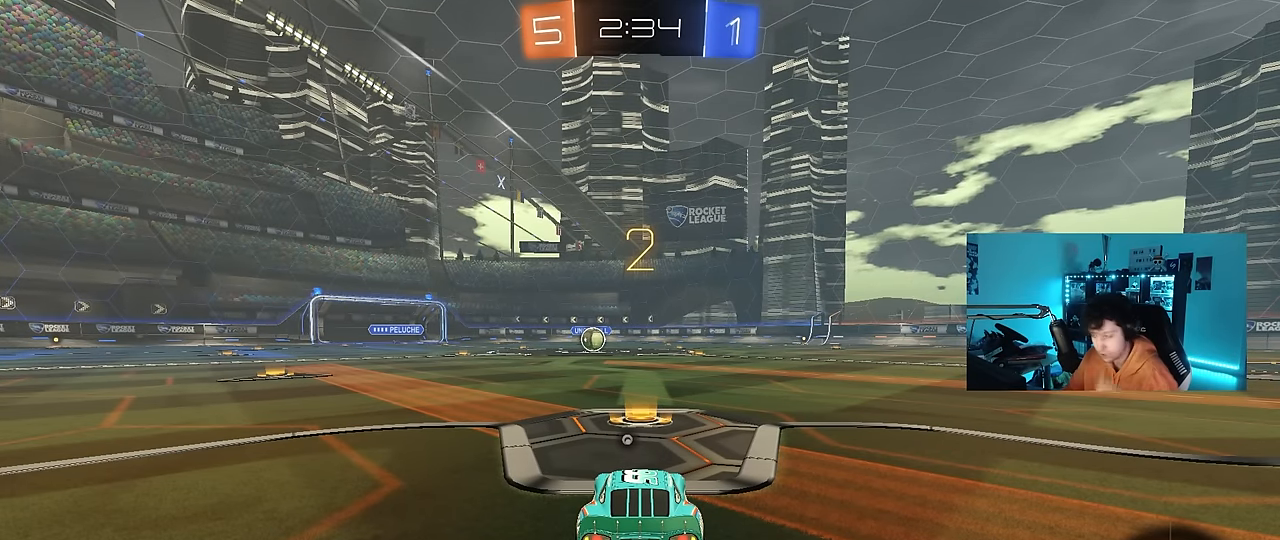
{"keys": ["w"], "mouse": ["left"], "mouse_move": "left", "events": [[167, "space", "down"], [267, "space", "up"], [500, "w", "down"]]}
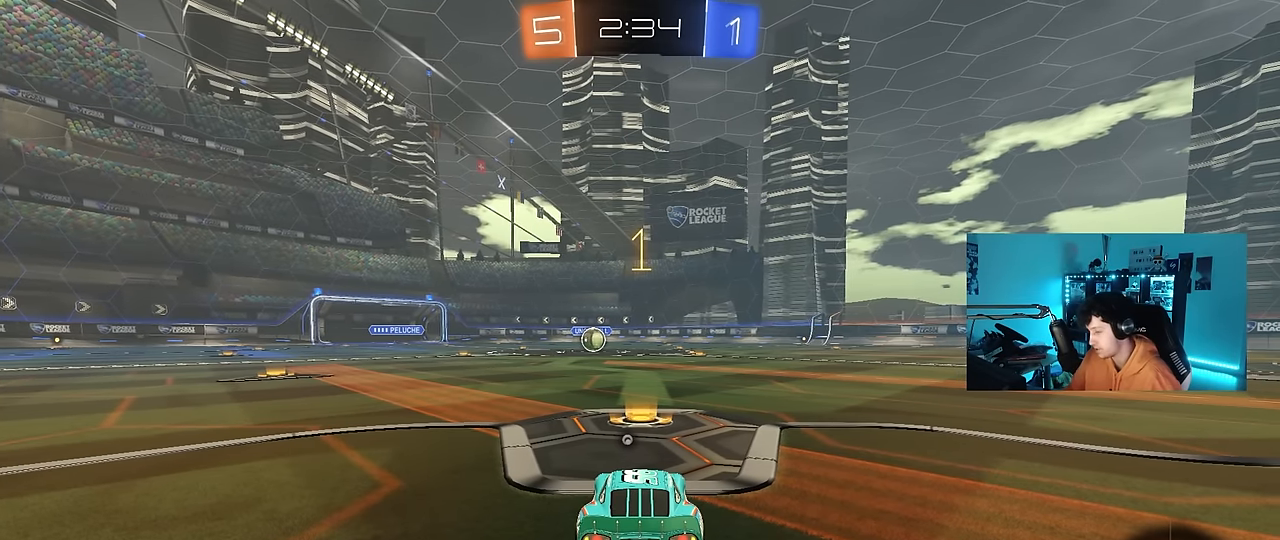
{"keys": ["w"], "mouse": ["left"], "mouse_move": "left", "events": [[133, "space", "down"], [233, "space", "up"]]}
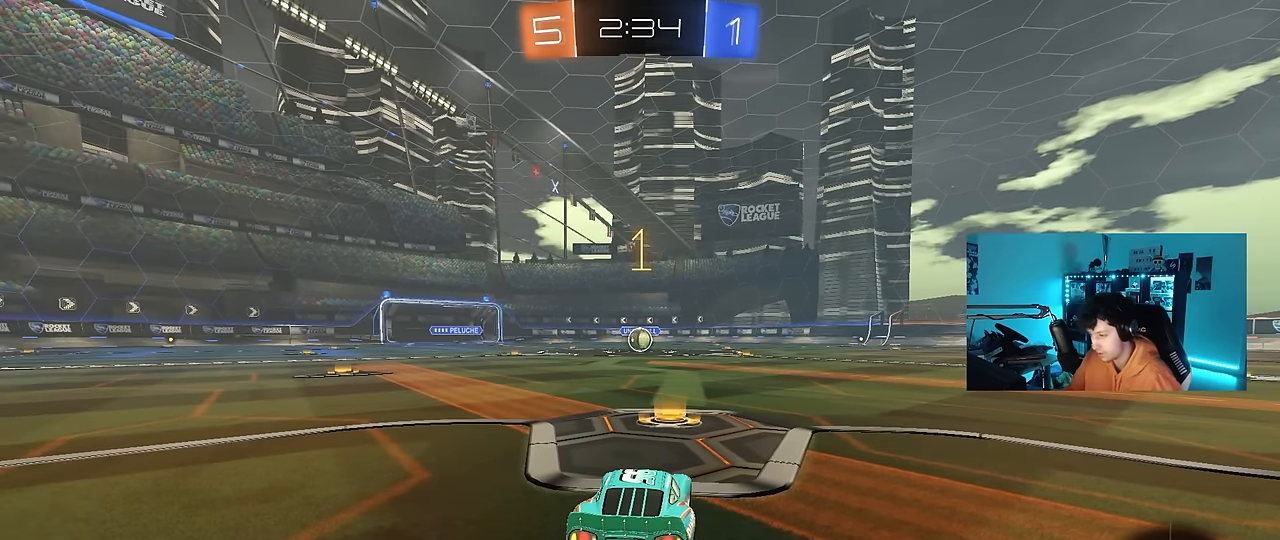
{"keys": ["d", "w"], "mouse": ["left", "right"], "mouse_move": "still", "events": [[433, "d", "down"], [483, "mouse_right", "down"]]}
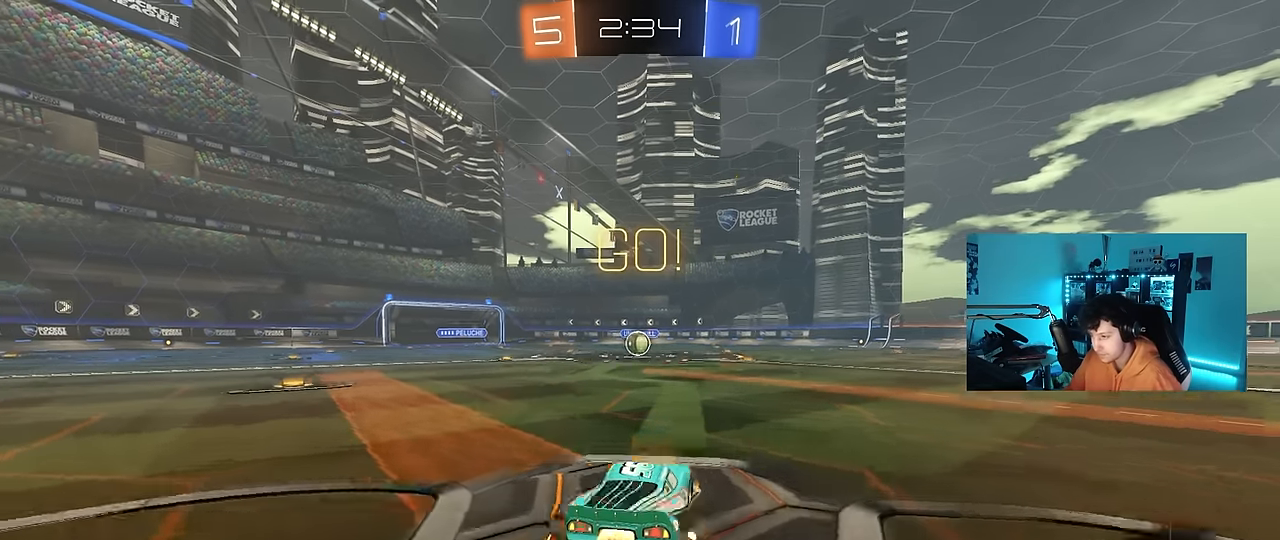
{"keys": ["a", "s", "shift"], "mouse": ["left"], "mouse_move": "still", "events": [[33, "d", "up"], [67, "a", "down"], [67, "mouse_right", "up"], [67, "shift", "down"], [117, "mouse_right", "down"], [167, "s", "down"], [167, "w", "up"], [267, "mouse_right", "up"]]}
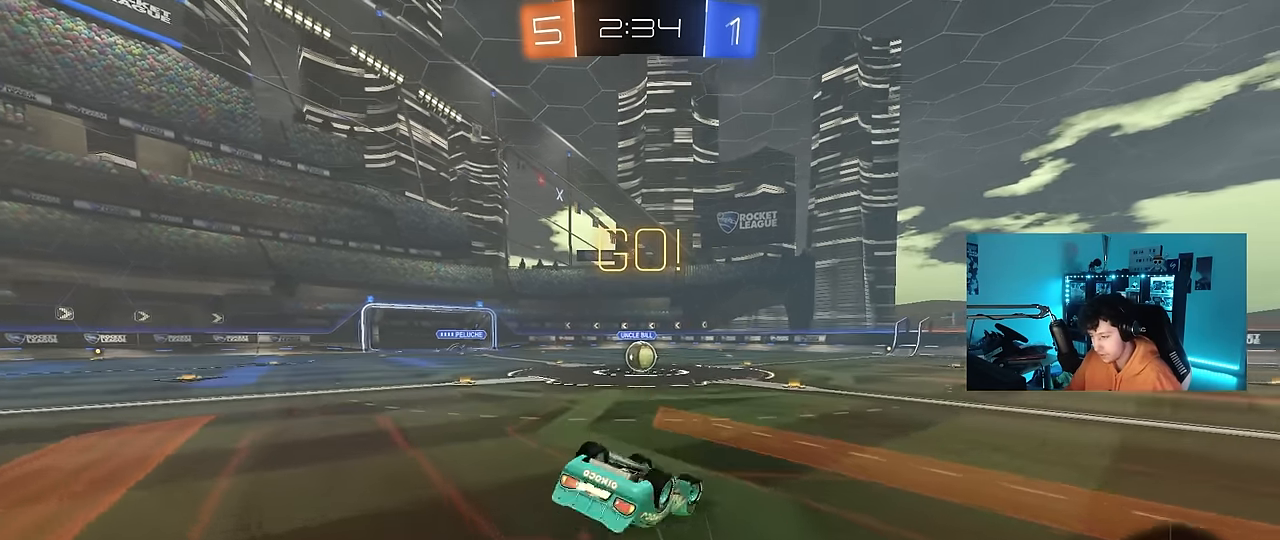
{"keys": [], "mouse": [], "mouse_move": "still", "events": [[83, "s", "up"], [183, "s", "down"], [417, "shift", "up"], [467, "a", "up"], [467, "mouse_left", "up"], [467, "s", "up"]]}
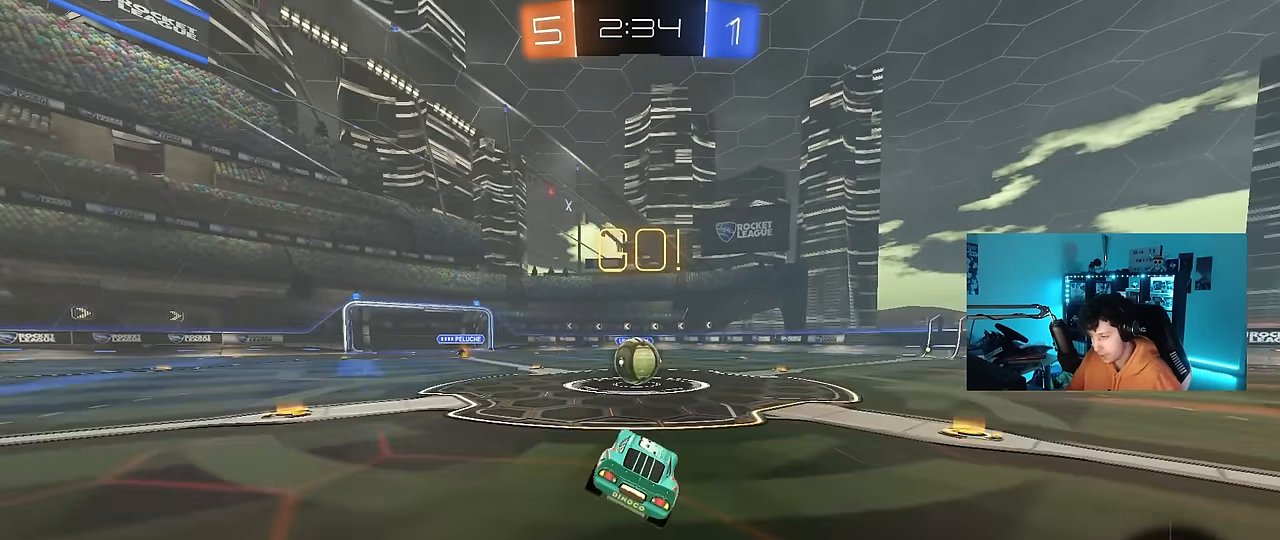
{"keys": ["d", "shift", "w"], "mouse": ["left"], "mouse_move": "still", "events": [[200, "a", "down"], [200, "w", "down"], [283, "a", "up"], [283, "mouse_left", "down"], [283, "mouse_right", "down"], [383, "d", "down"], [433, "shift", "down"], [483, "mouse_right", "up"]]}
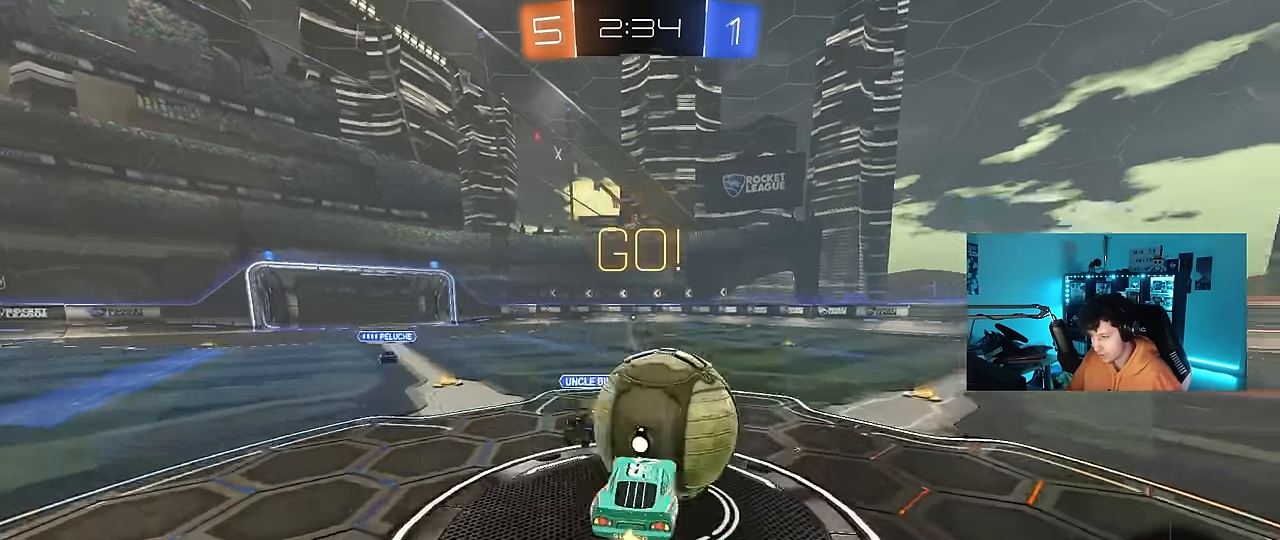
{"keys": ["d", "shift"], "mouse": [], "mouse_move": "still", "events": [[33, "mouse_right", "down"], [67, "w", "up"], [117, "s", "down"], [167, "mouse_left", "up"], [267, "mouse_right", "up"], [400, "s", "up"]]}
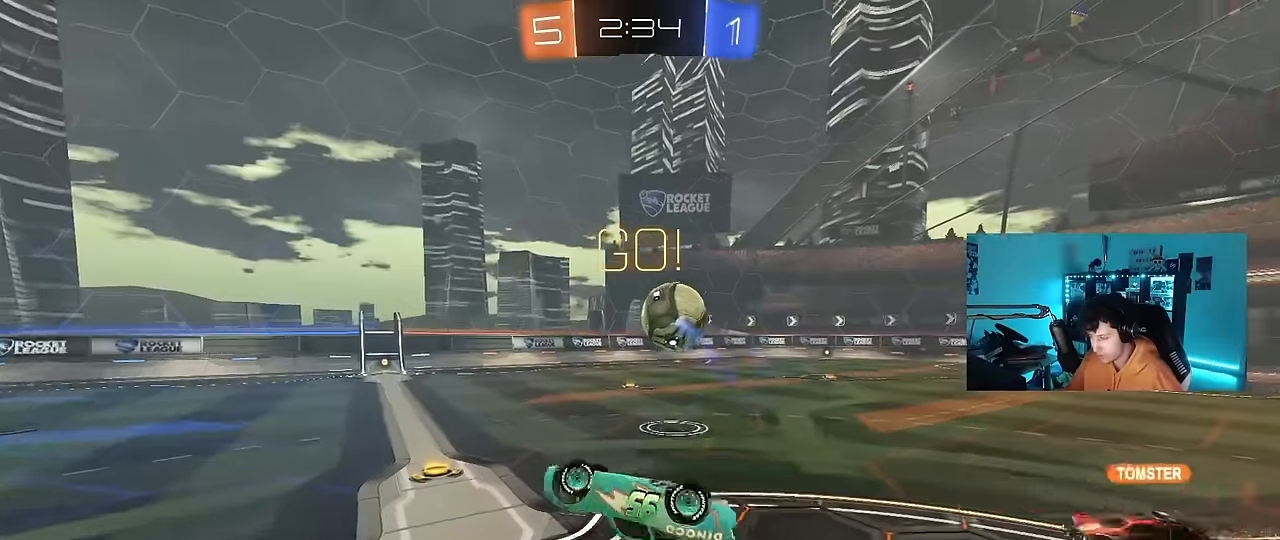
{"keys": ["a"], "mouse": [], "mouse_move": "still", "events": [[184, "d", "up"], [184, "s", "down"], [284, "s", "up"], [284, "shift", "up"], [417, "a", "down"]]}
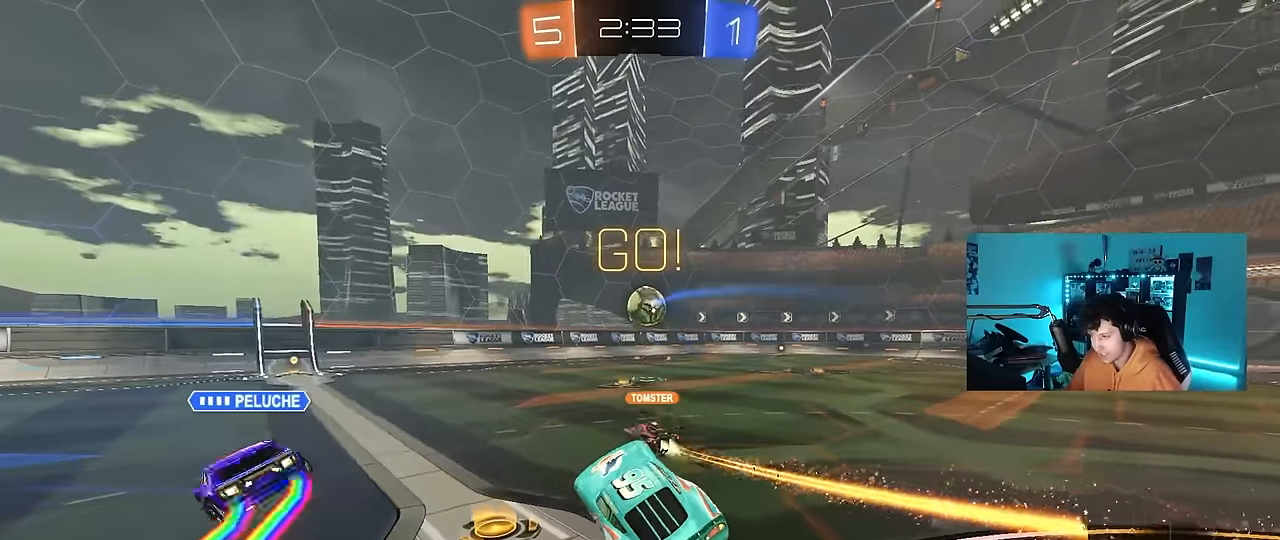
{"keys": ["w"], "mouse": [], "mouse_move": "still", "events": [[17, "a", "up"], [200, "w", "down"], [300, "d", "down"], [334, "d", "up"]]}